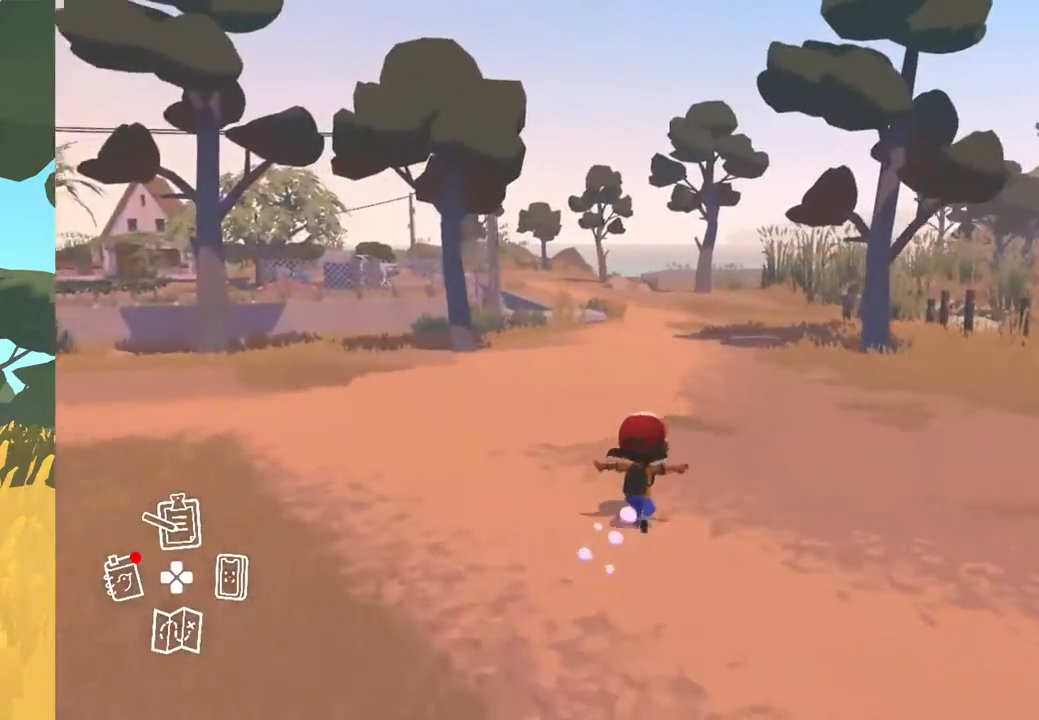
Gameplay with a controller (Xbox layout); each line is a JSON object with the inputs held at the frame after it. "events" lists button and stick changes between this image and that frame as [ms after this image, input, new state], when the widget could be followed in between.
{"buttons": [], "left_stick": "up", "right_stick": "center", "events": []}
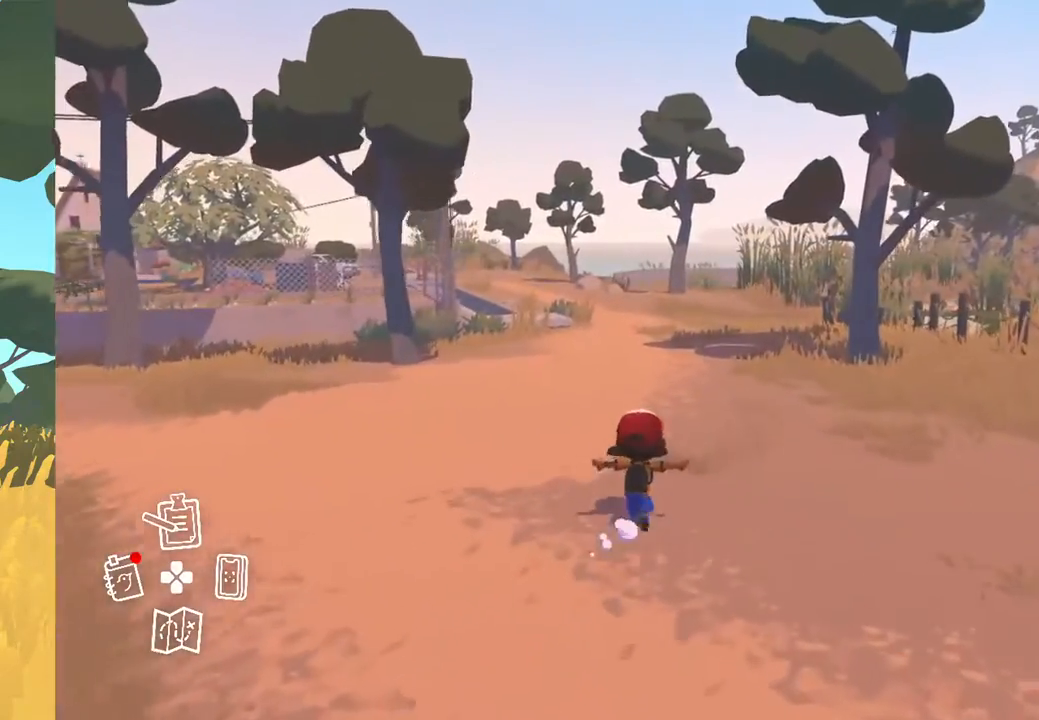
{"buttons": [], "left_stick": "up", "right_stick": "center", "events": []}
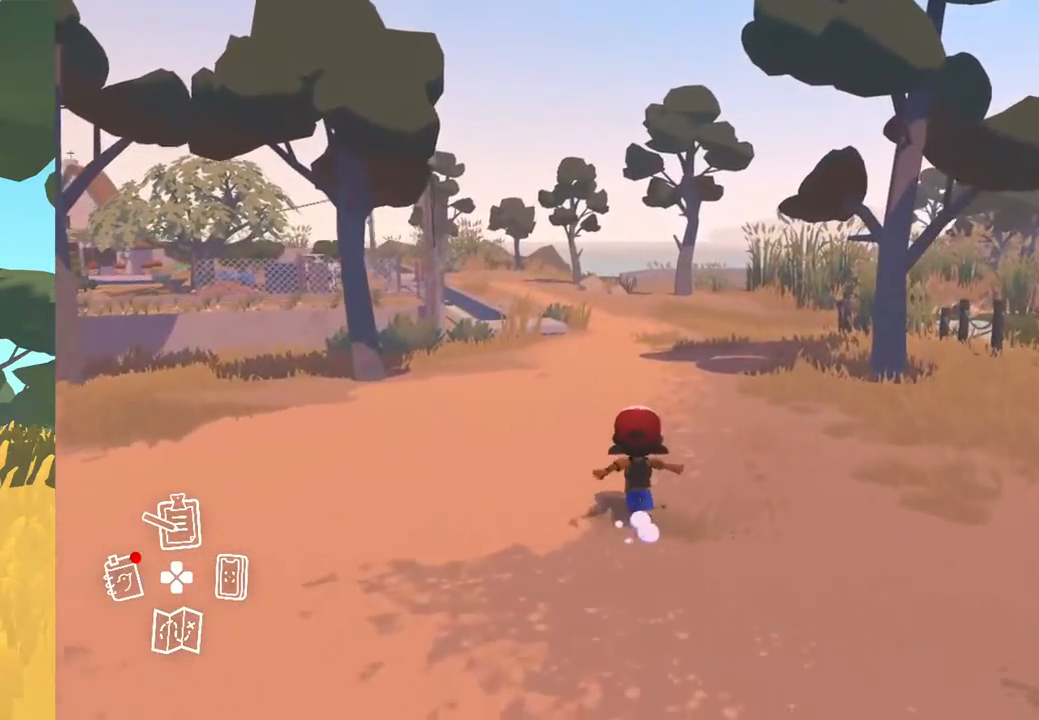
{"buttons": [], "left_stick": "up", "right_stick": "left", "events": [[17, "right_stick", "left"], [167, "right_stick", "center"], [483, "right_stick", "left"]]}
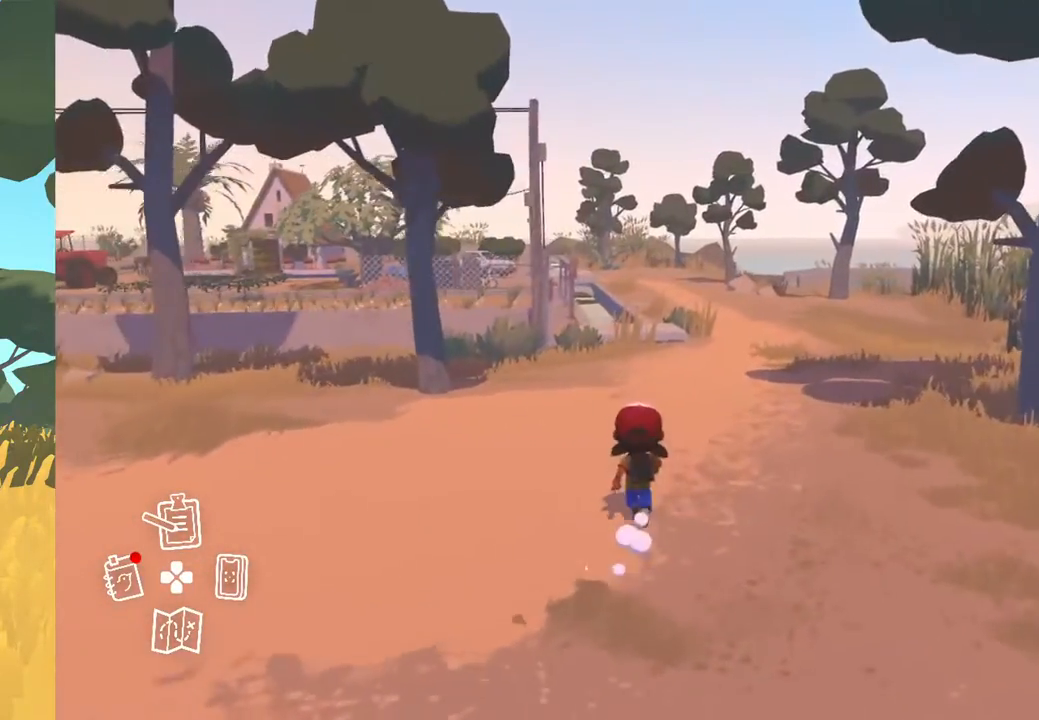
{"buttons": [], "left_stick": "up", "right_stick": "left", "events": []}
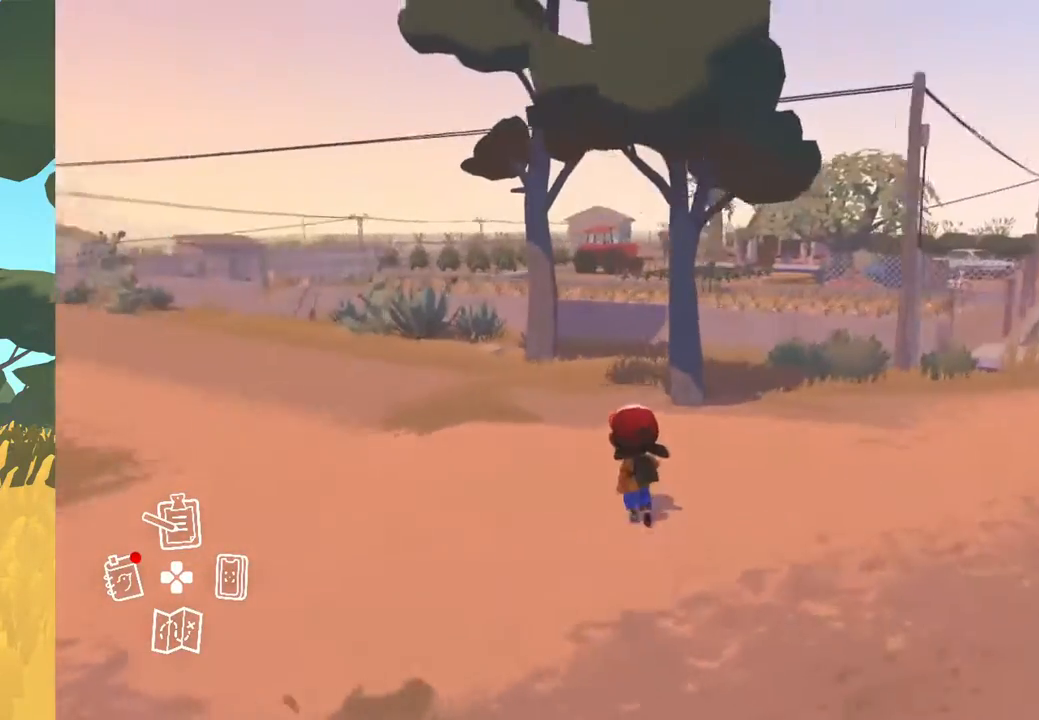
{"buttons": [], "left_stick": "up", "right_stick": "center", "events": [[200, "right_stick", "center"]]}
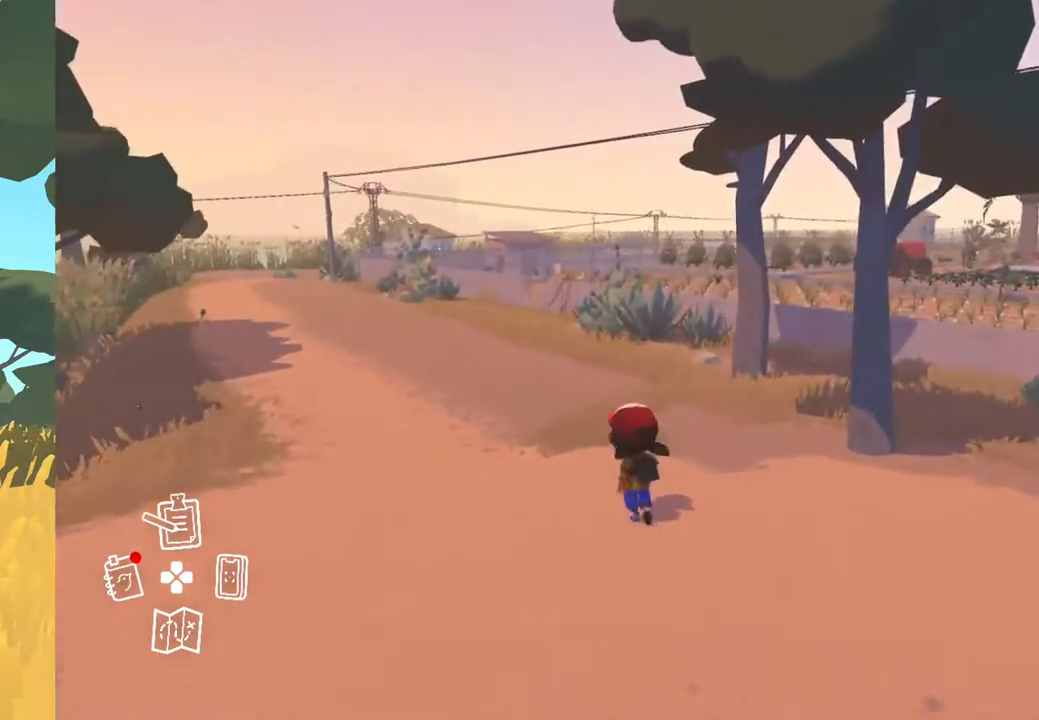
{"buttons": [], "left_stick": "up", "right_stick": "center", "events": []}
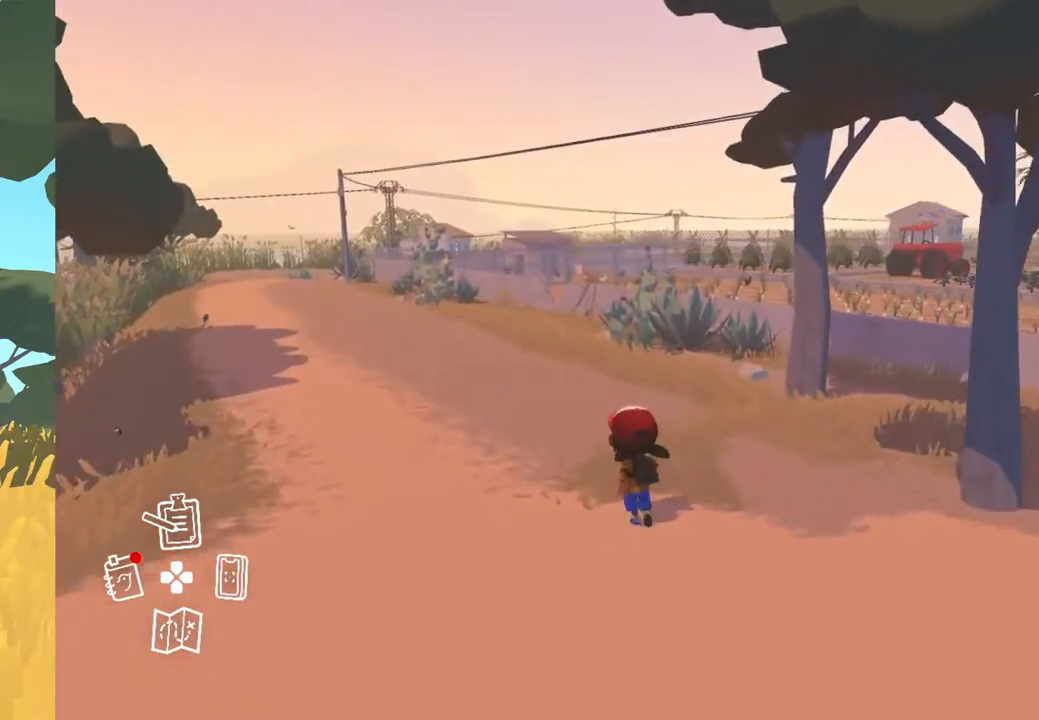
{"buttons": [], "left_stick": "up", "right_stick": "center", "events": []}
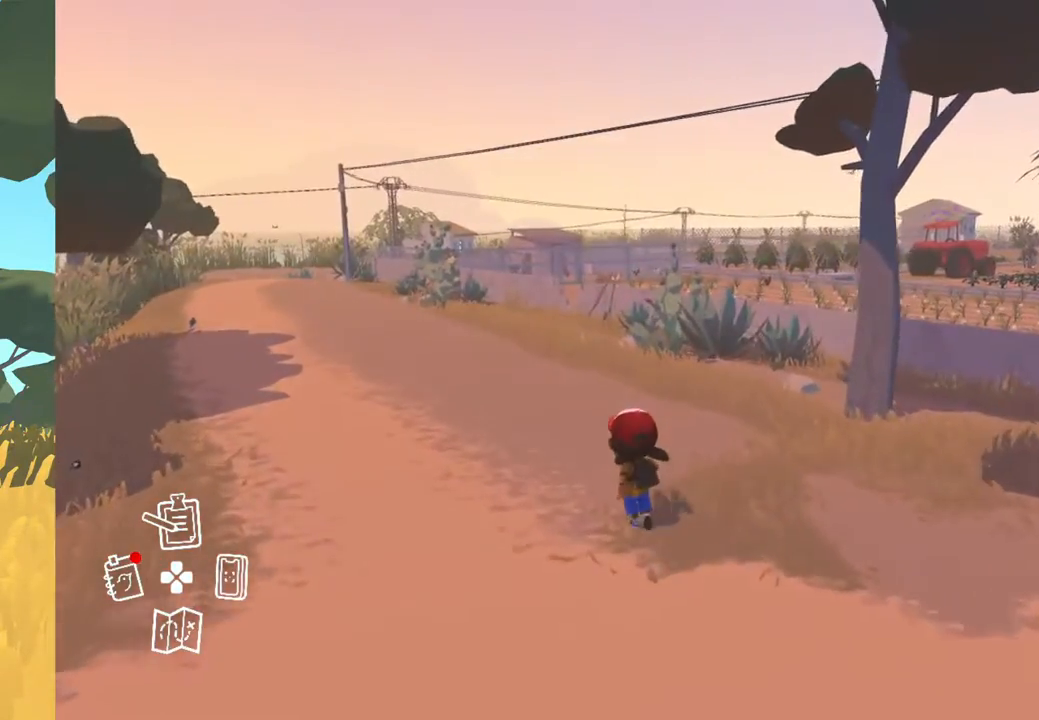
{"buttons": [], "left_stick": "up", "right_stick": "center", "events": []}
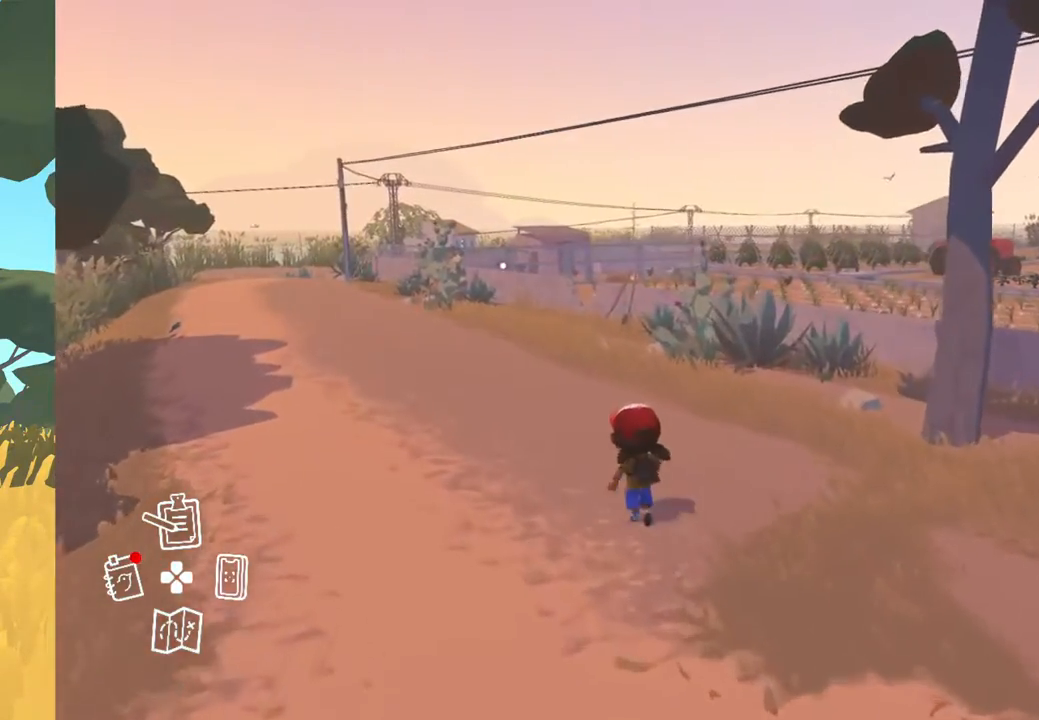
{"buttons": [], "left_stick": "up", "right_stick": "center", "events": []}
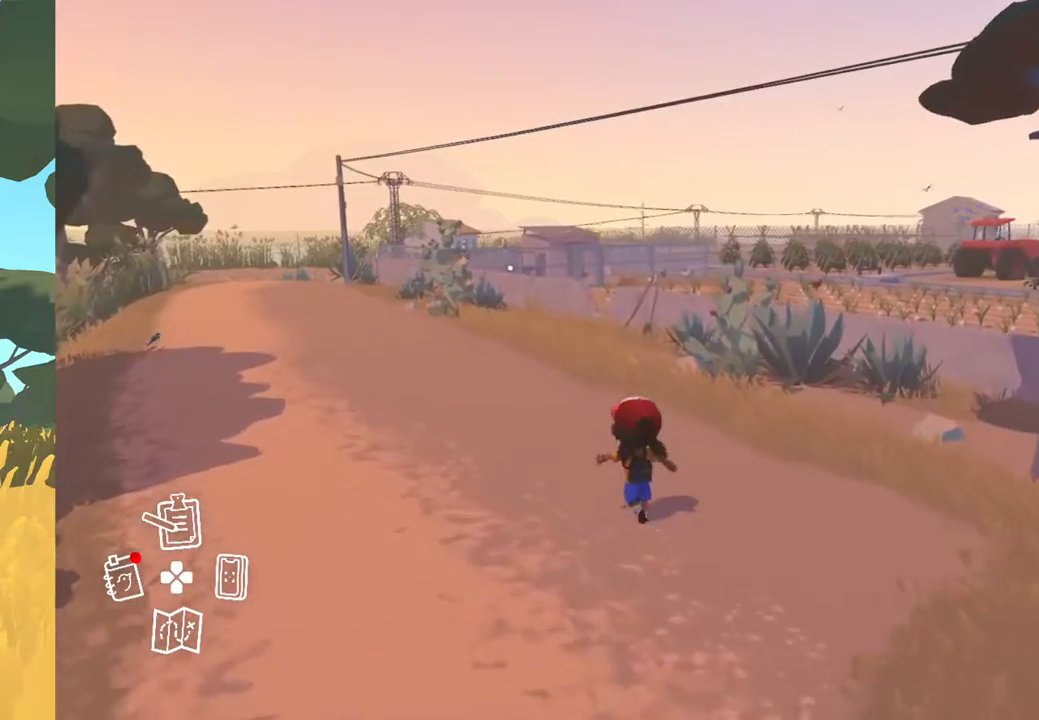
{"buttons": [], "left_stick": "up", "right_stick": "center", "events": []}
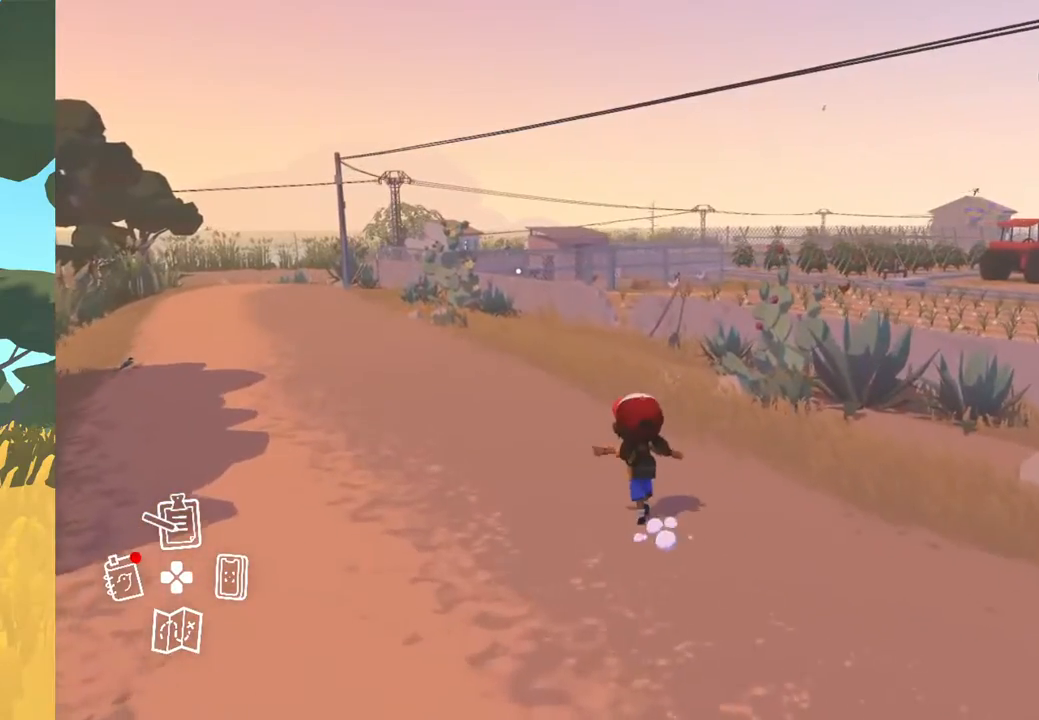
{"buttons": [], "left_stick": "up", "right_stick": "center", "events": []}
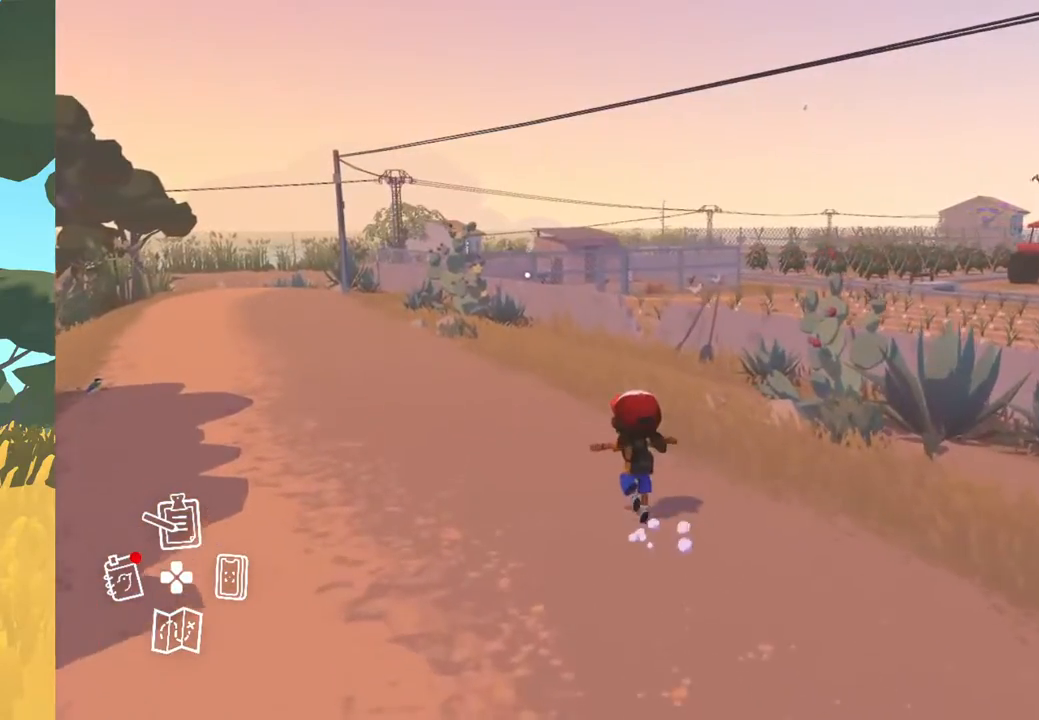
{"buttons": [], "left_stick": "up", "right_stick": "center", "events": []}
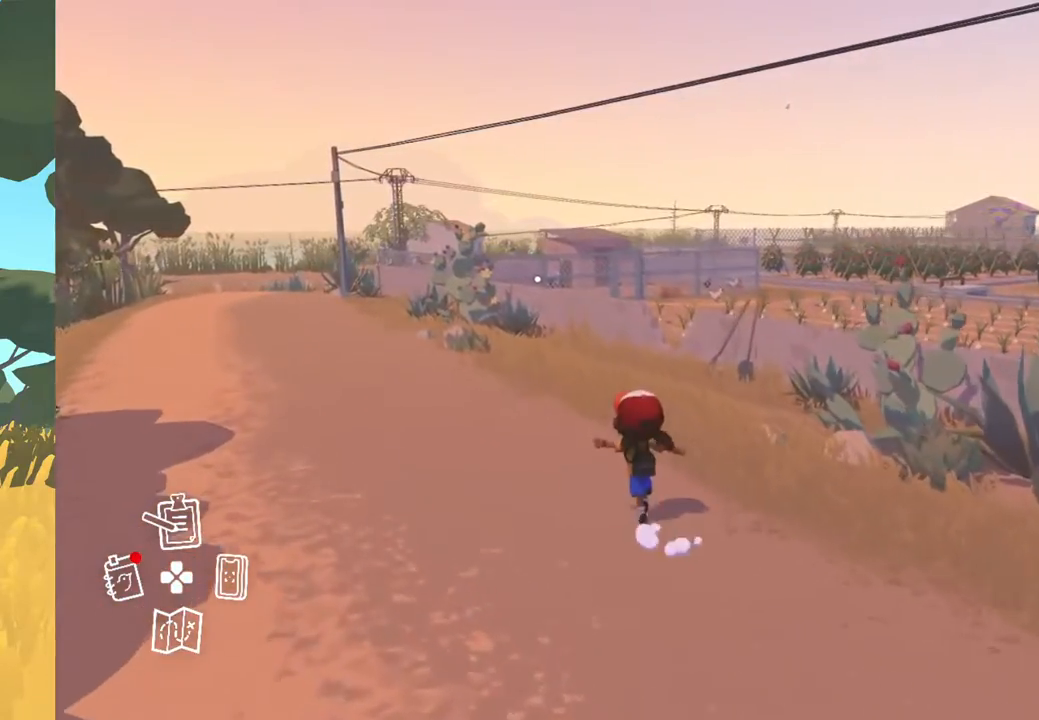
{"buttons": [], "left_stick": "up", "right_stick": "down", "events": [[167, "right_stick", "down"]]}
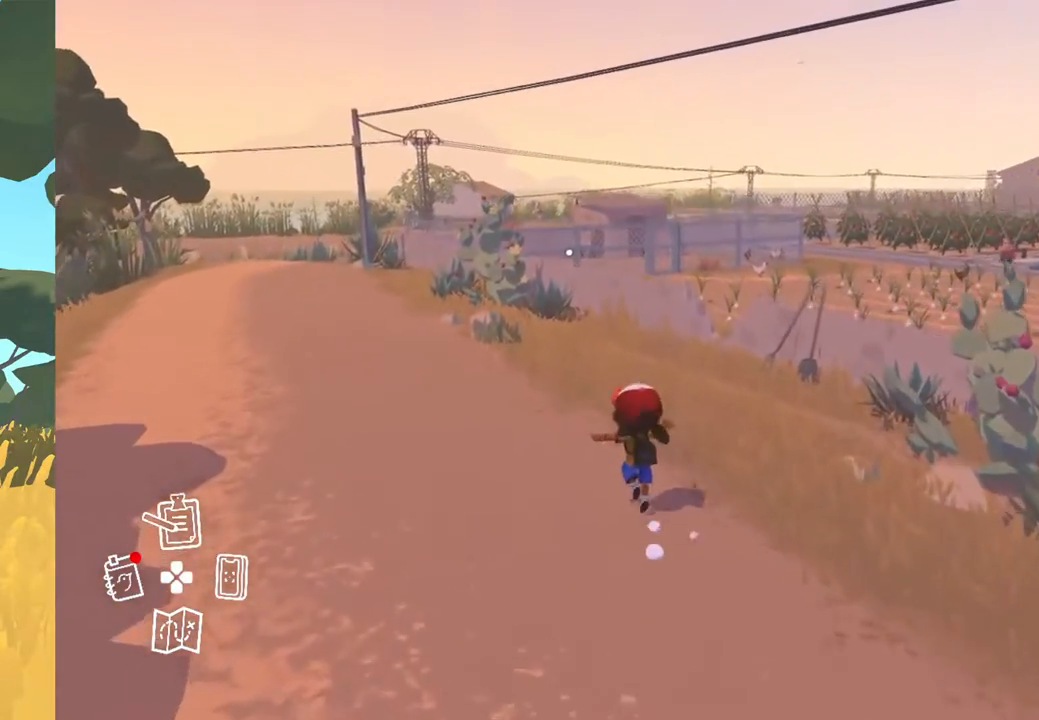
{"buttons": [], "left_stick": "up", "right_stick": "center", "events": [[50, "right_stick", "center"]]}
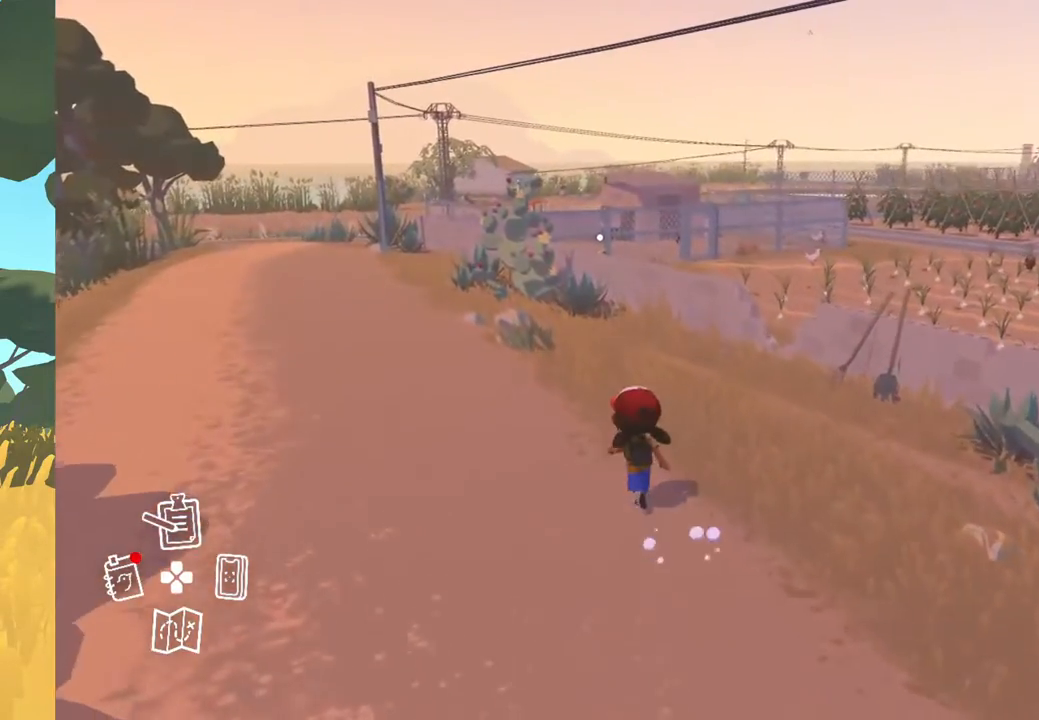
{"buttons": [], "left_stick": "up", "right_stick": "center", "events": []}
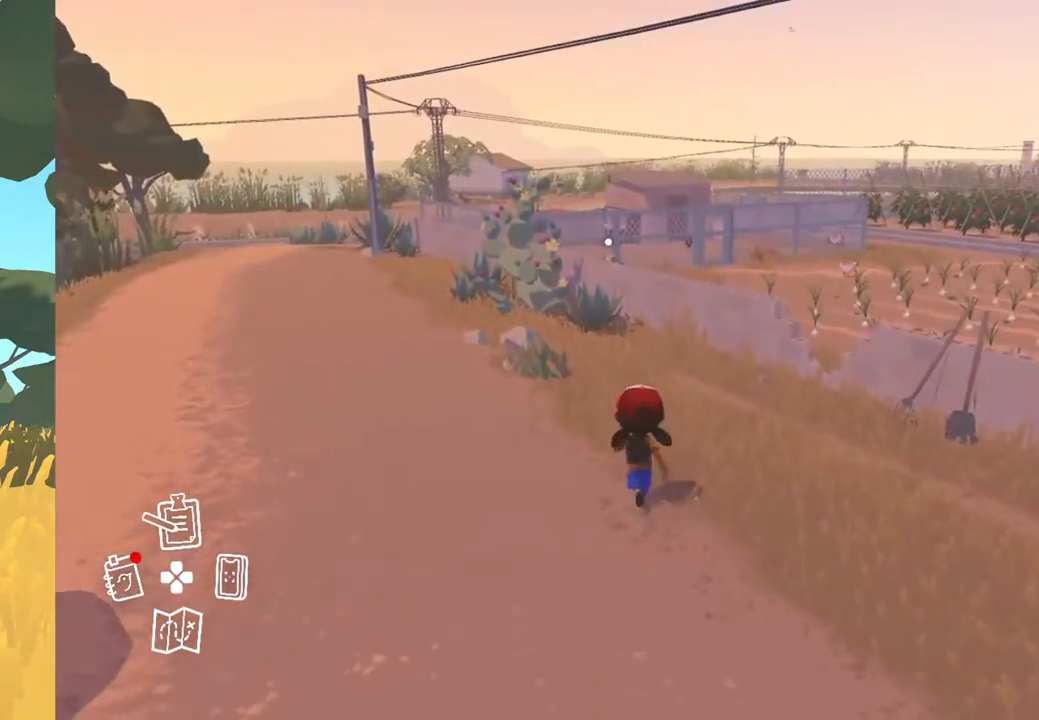
{"buttons": [], "left_stick": "up", "right_stick": "center", "events": []}
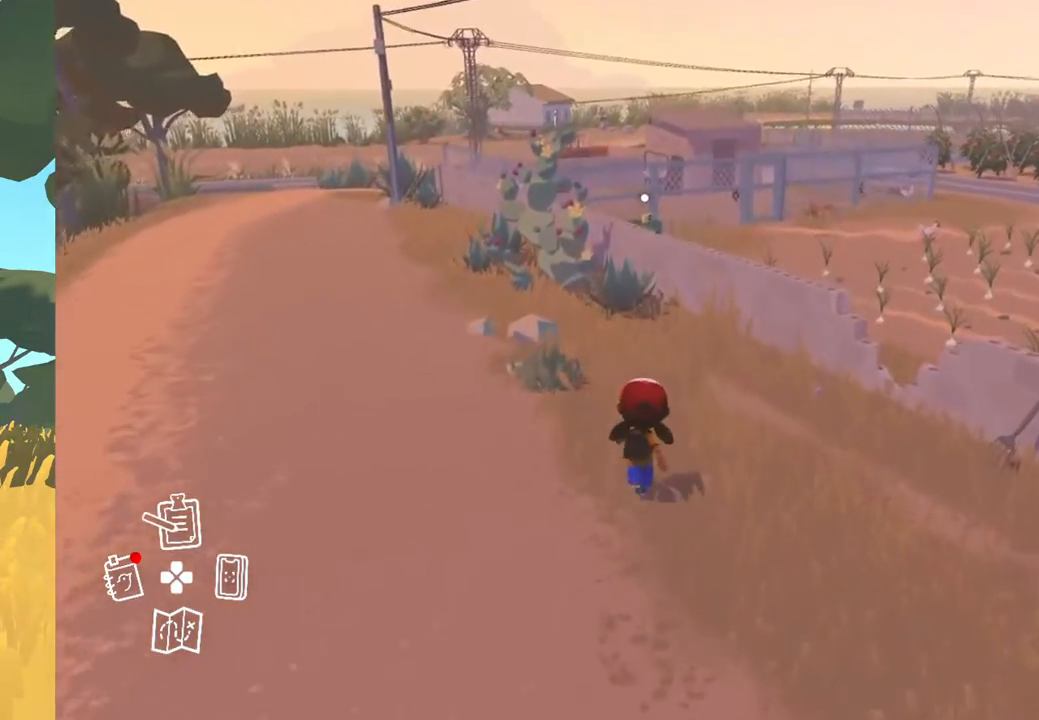
{"buttons": [], "left_stick": "up-left", "right_stick": "center", "events": [[433, "left_stick", "up-left"]]}
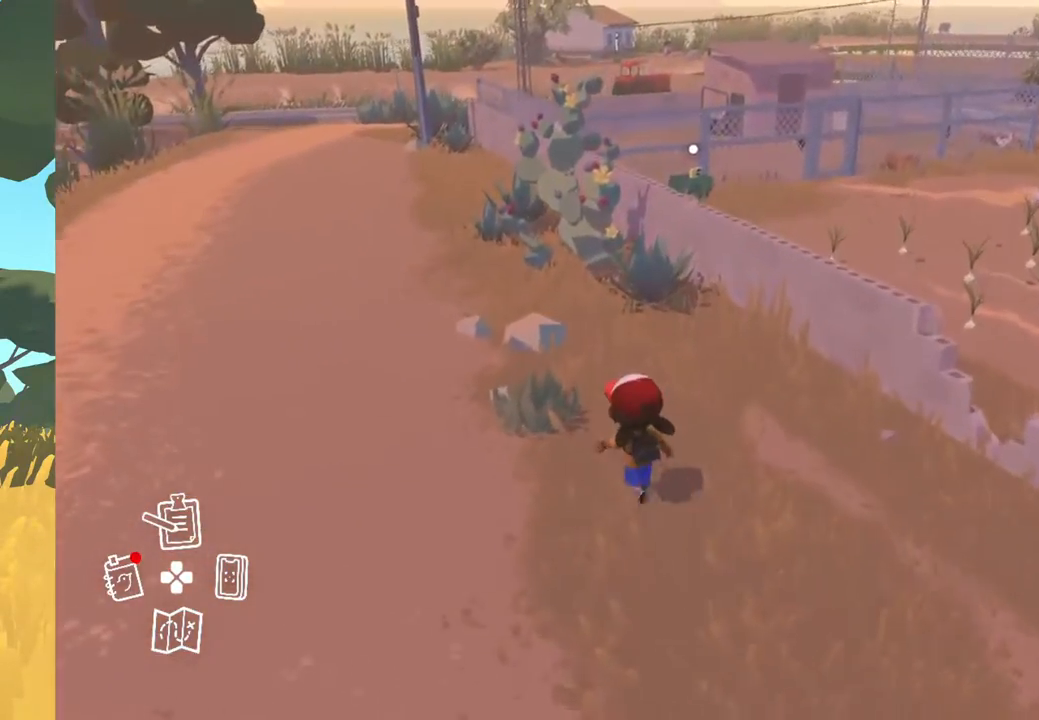
{"buttons": [], "left_stick": "up-left", "right_stick": "center", "events": []}
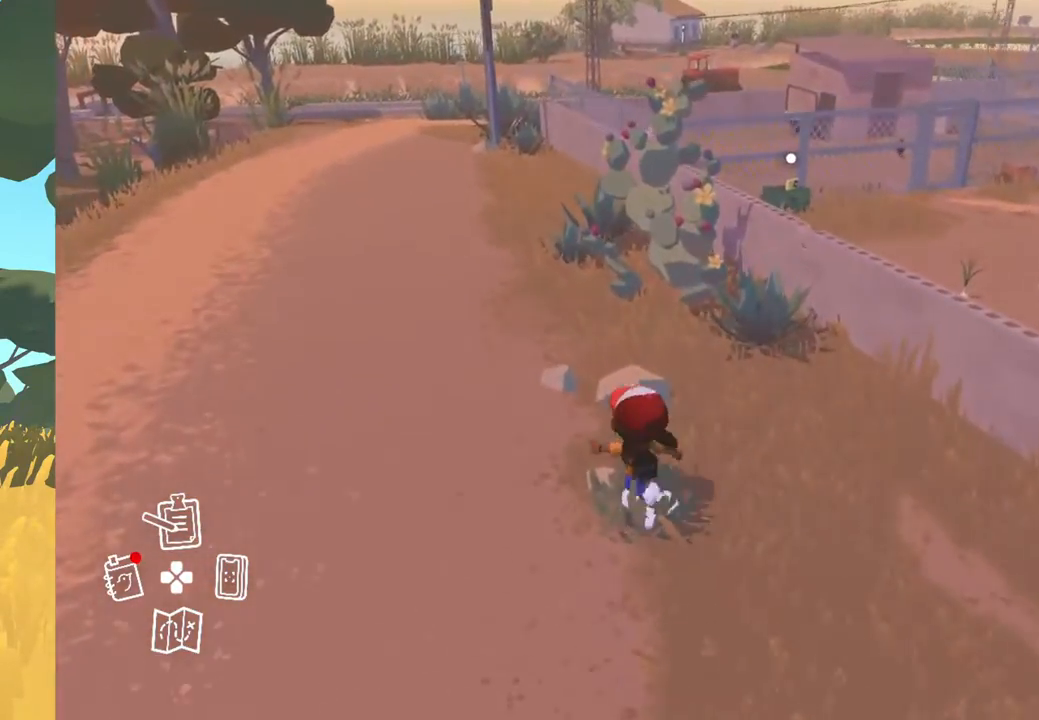
{"buttons": [], "left_stick": "up-left", "right_stick": "center", "events": []}
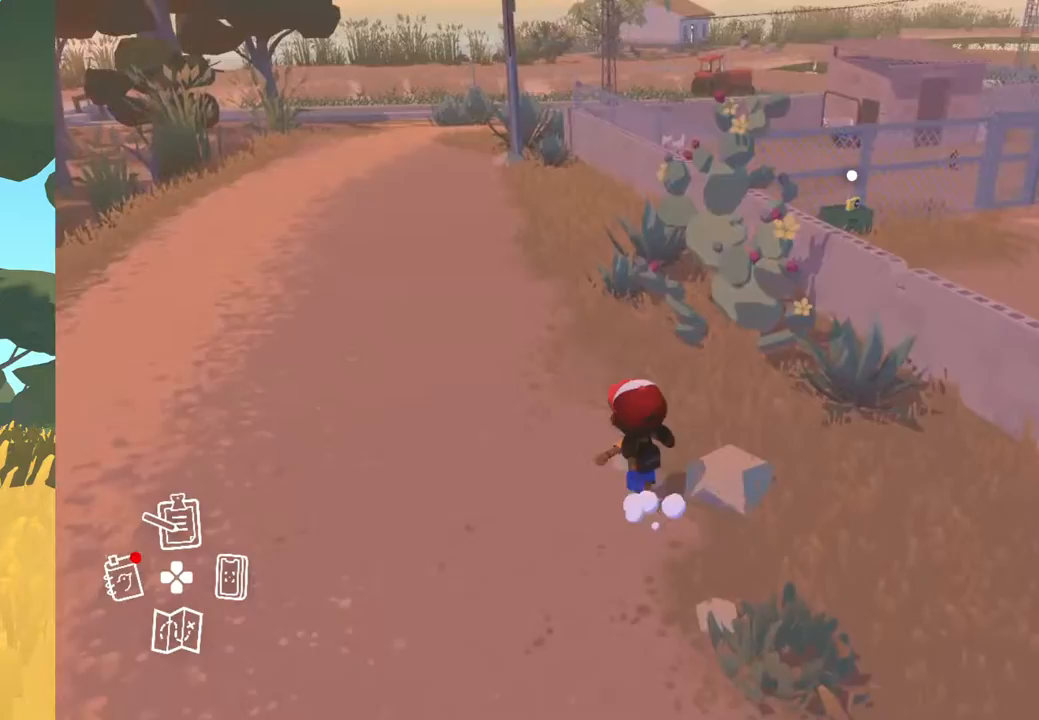
{"buttons": [], "left_stick": "up-left", "right_stick": "right", "events": [[250, "right_stick", "right"]]}
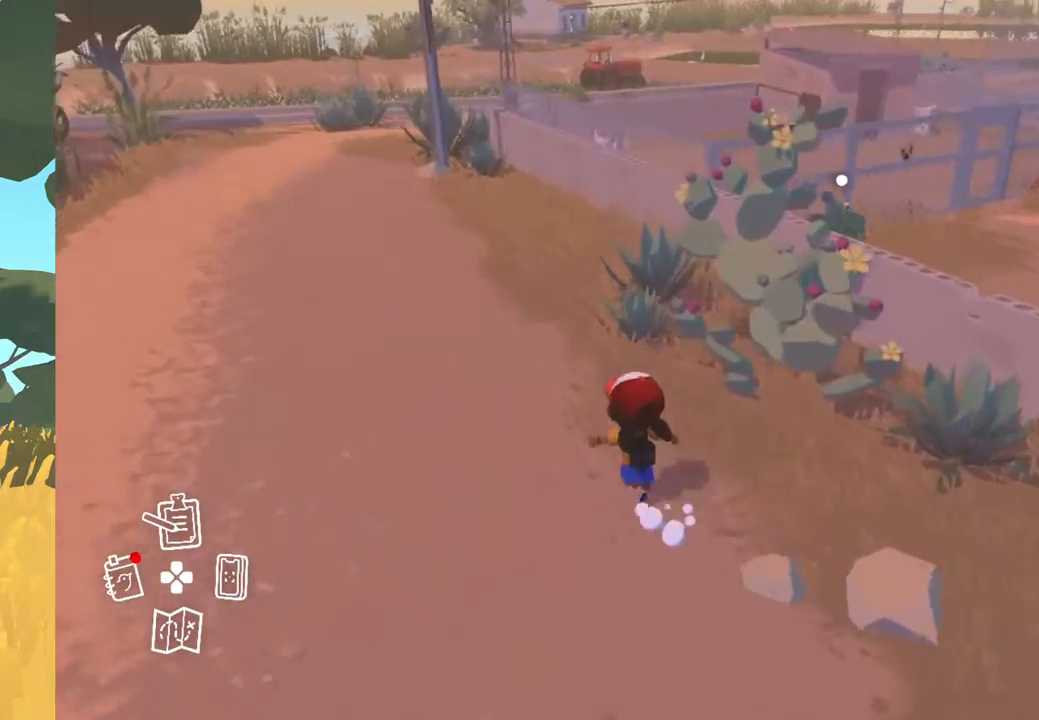
{"buttons": [], "left_stick": "up-left", "right_stick": "center", "events": [[200, "right_stick", "center"]]}
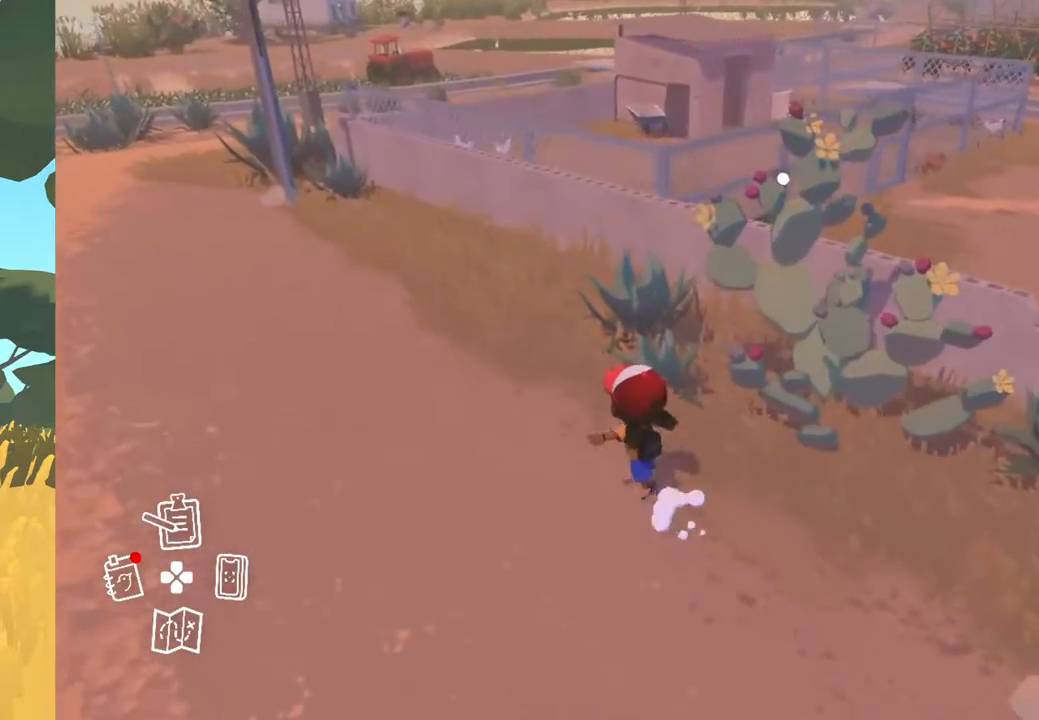
{"buttons": [], "left_stick": "up-left", "right_stick": "center", "events": []}
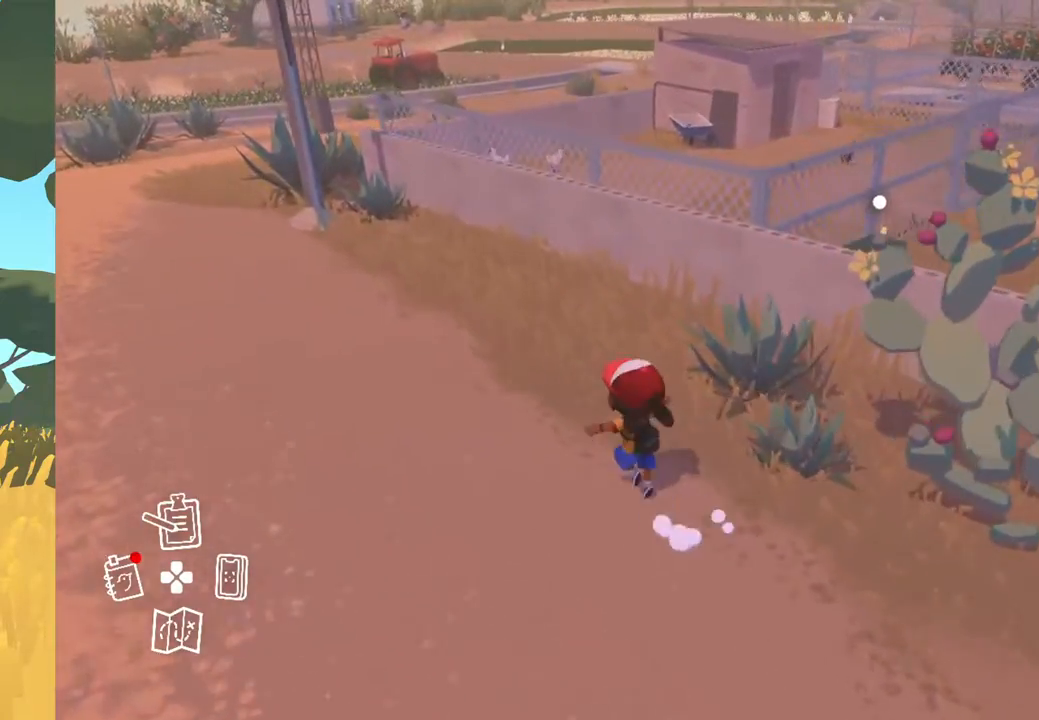
{"buttons": [], "left_stick": "up-left", "right_stick": "center", "events": []}
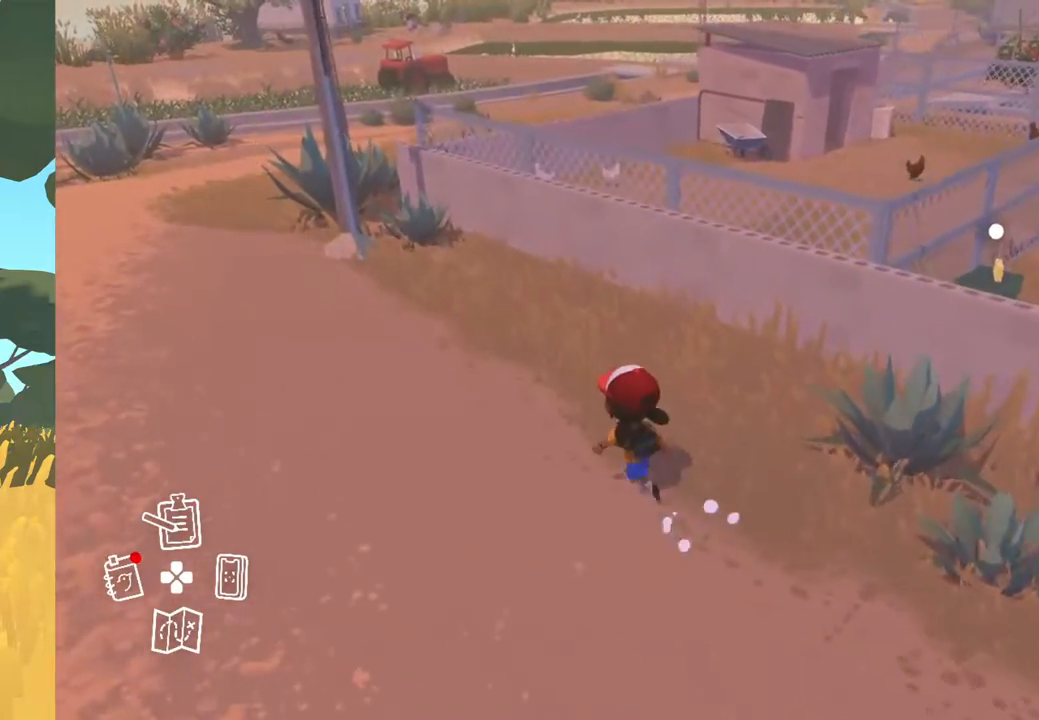
{"buttons": [], "left_stick": "up-left", "right_stick": "center", "events": []}
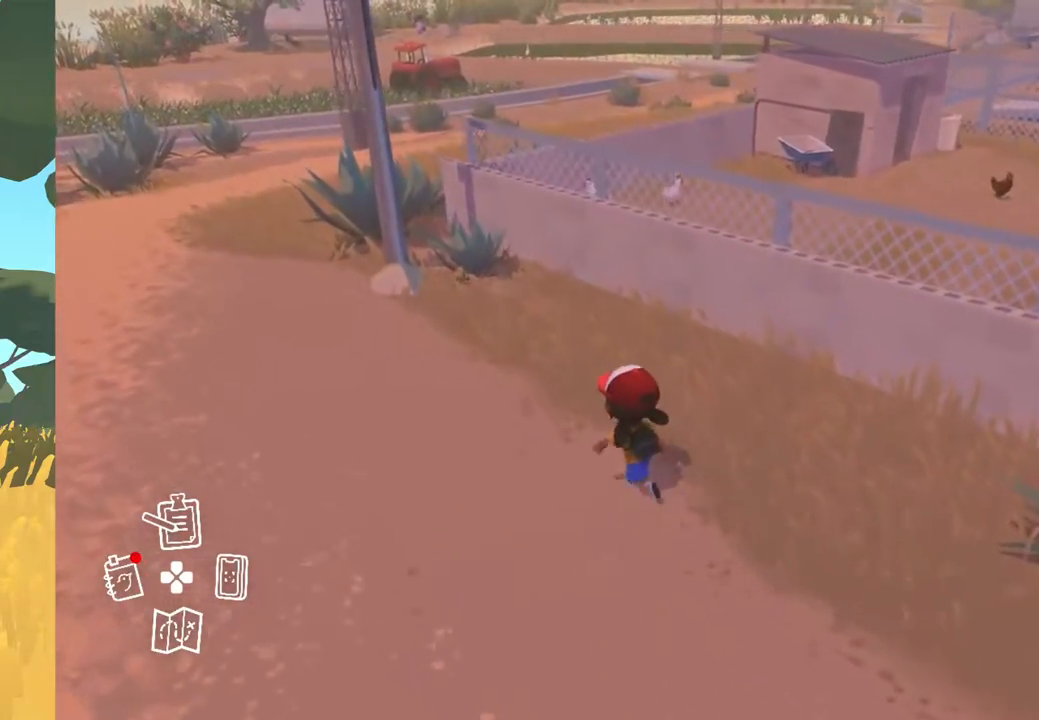
{"buttons": [], "left_stick": "up-left", "right_stick": "center", "events": []}
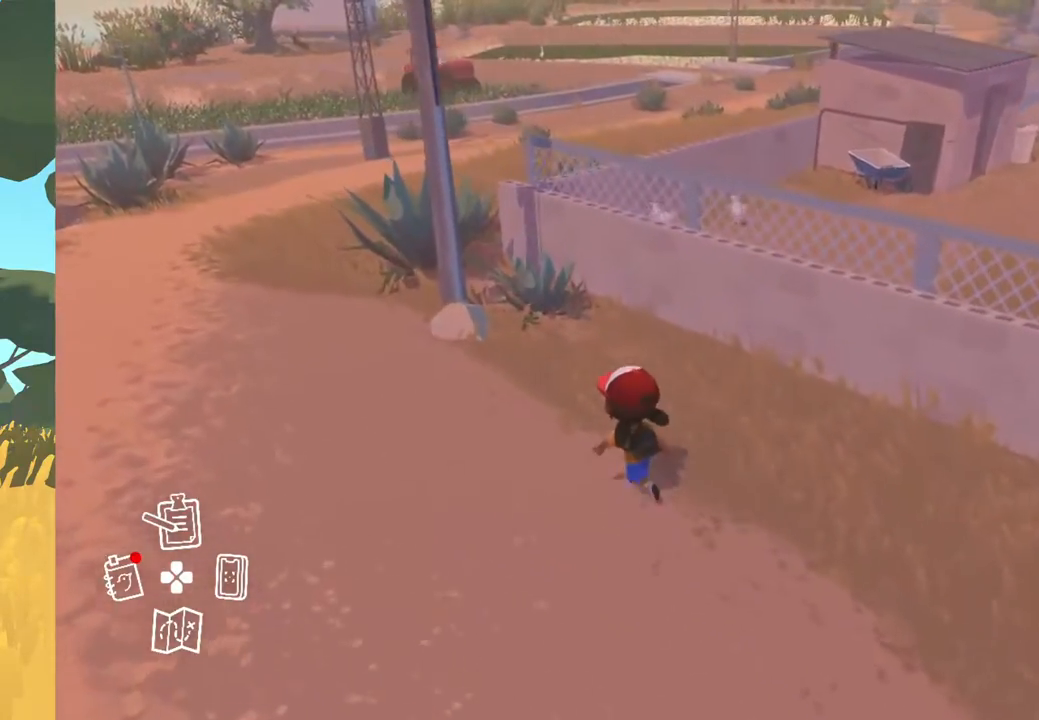
{"buttons": [], "left_stick": "up-left", "right_stick": "up-left", "events": [[317, "right_stick", "up-left"]]}
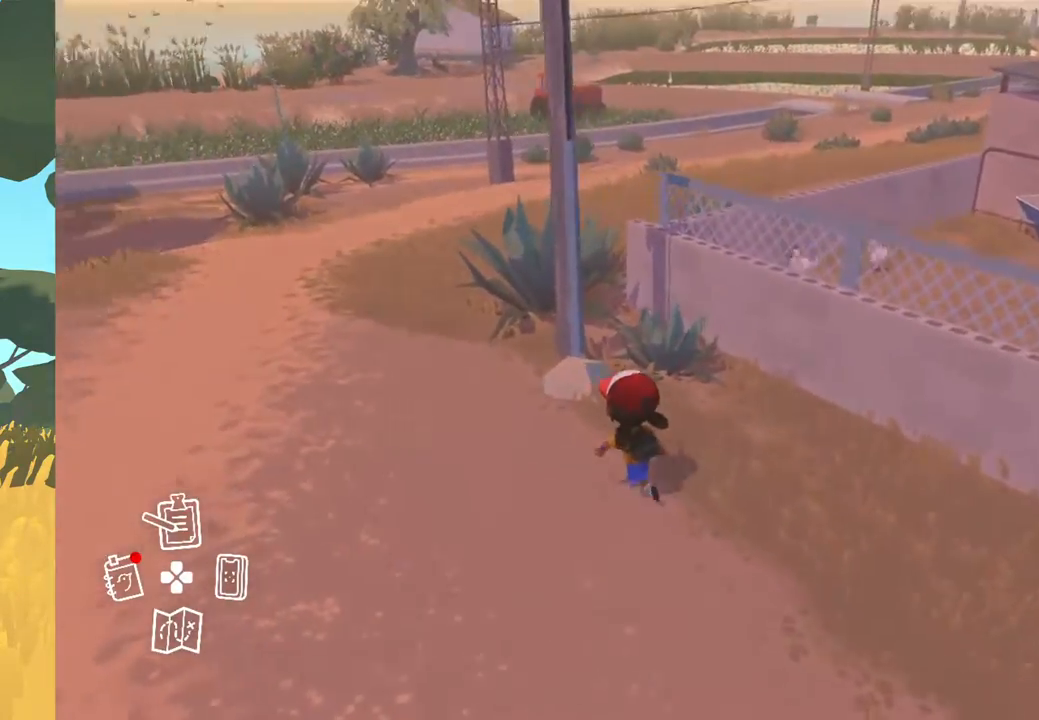
{"buttons": [], "left_stick": "up", "right_stick": "up-left", "events": [[500, "left_stick", "up"]]}
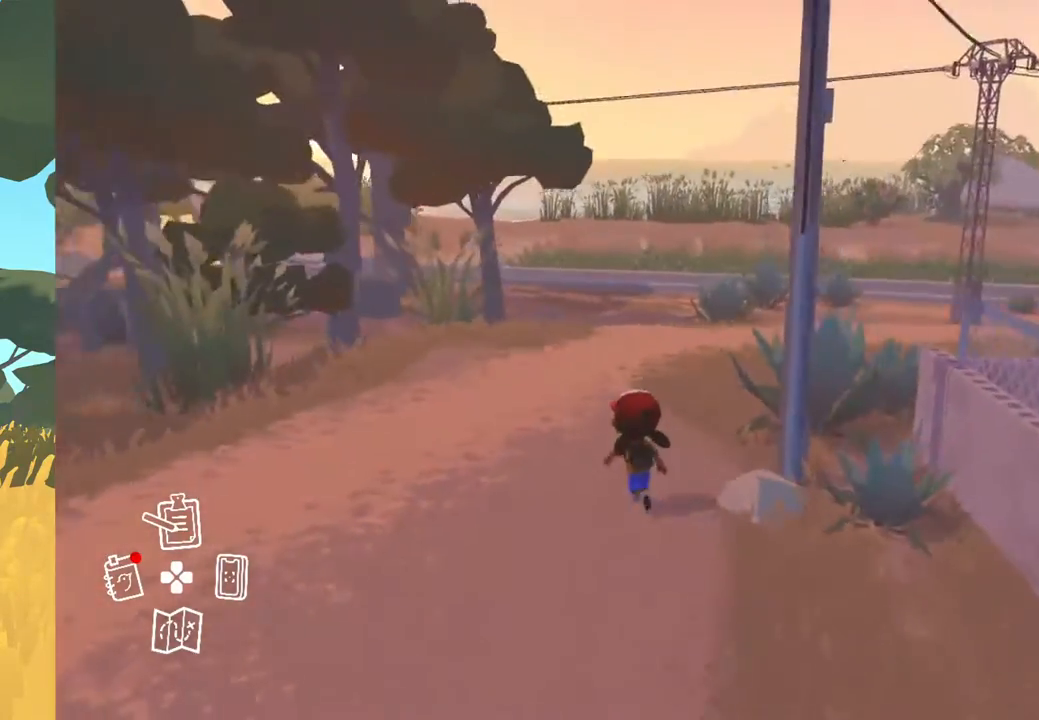
{"buttons": ["DPAD_UP"], "left_stick": "center", "right_stick": "up-left", "events": [[317, "left_stick", "center"], [500, "DPAD_UP", "down"]]}
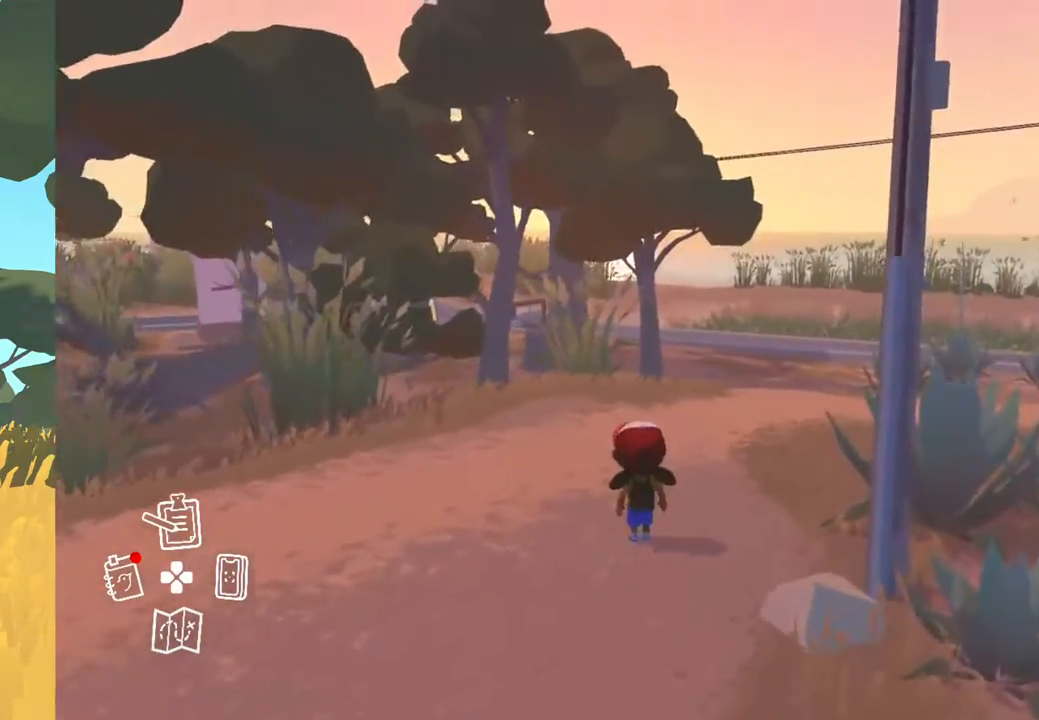
{"buttons": [], "left_stick": "center", "right_stick": "center", "events": [[133, "DPAD_UP", "up"], [183, "right_stick", "center"]]}